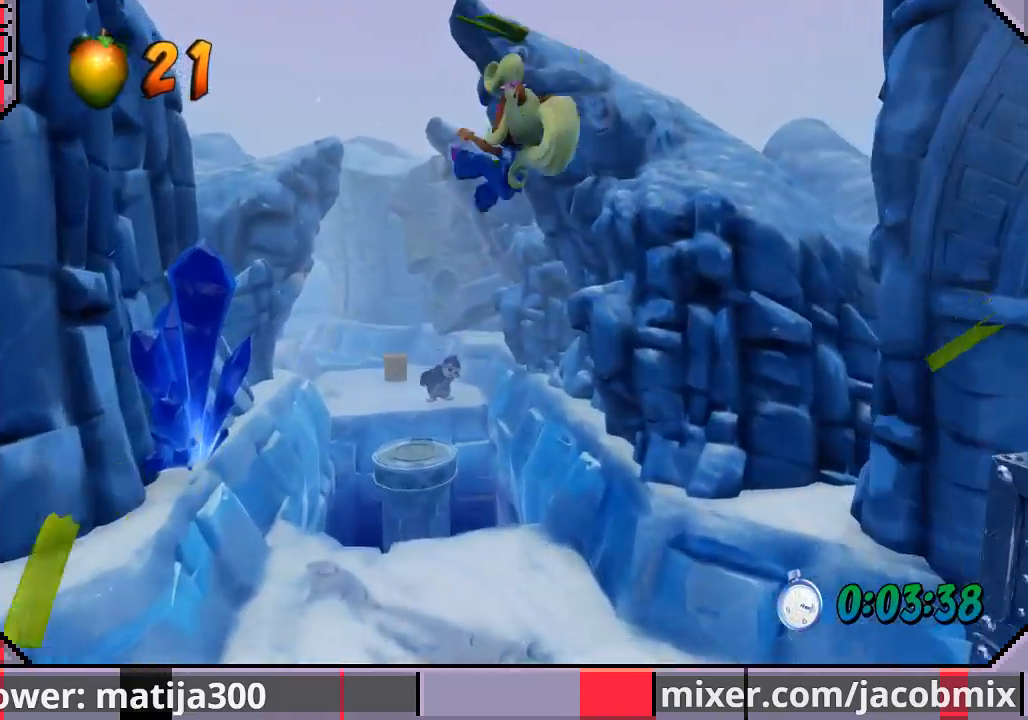
Gameplay with a controller (PlayStation layout); each line is a JSON object with the inputs held at the frame after it (dt_ms = milliseconds from this image to that frame). "events" lists button and stick changes between this image and that frame as [ms after this image, input, new state], when the widget could be followed in between. Not read: L2 R1 R2.
{"dt_ms": 500, "buttons": ["CROSS", "DPAD_UP", "DPAD_LEFT"], "left_stick": "center", "right_stick": "center", "events": [[133, "DPAD_LEFT", "up"], [433, "CROSS", "down"], [500, "DPAD_LEFT", "down"]]}
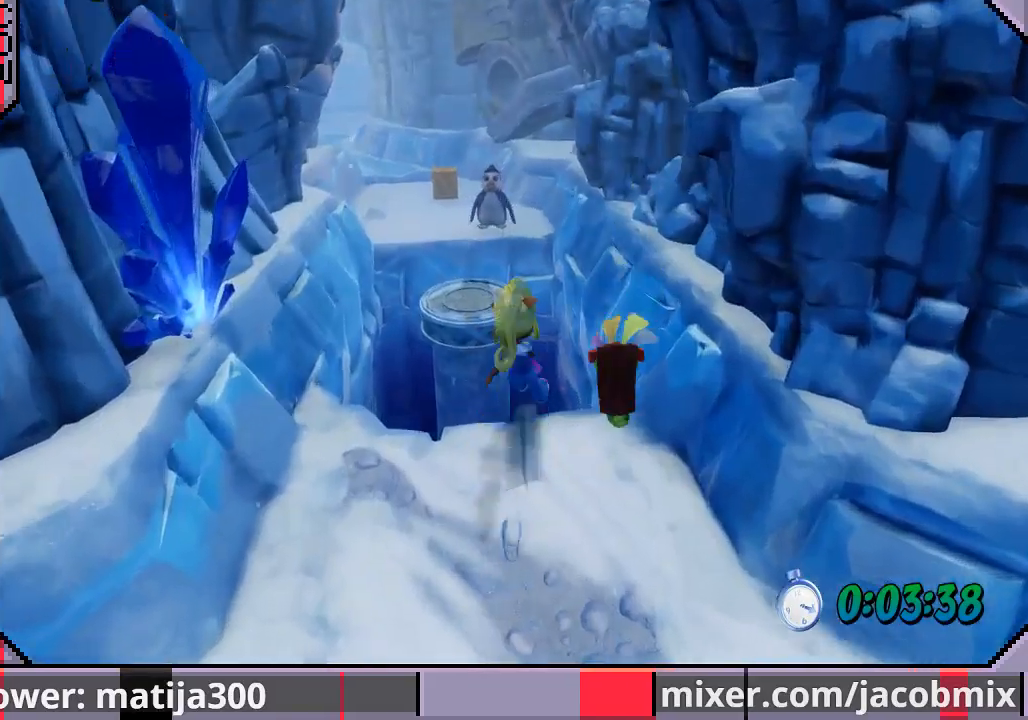
{"dt_ms": 500, "buttons": ["DPAD_UP"], "left_stick": "center", "right_stick": "center", "events": [[67, "CROSS", "up"], [200, "DPAD_LEFT", "up"]]}
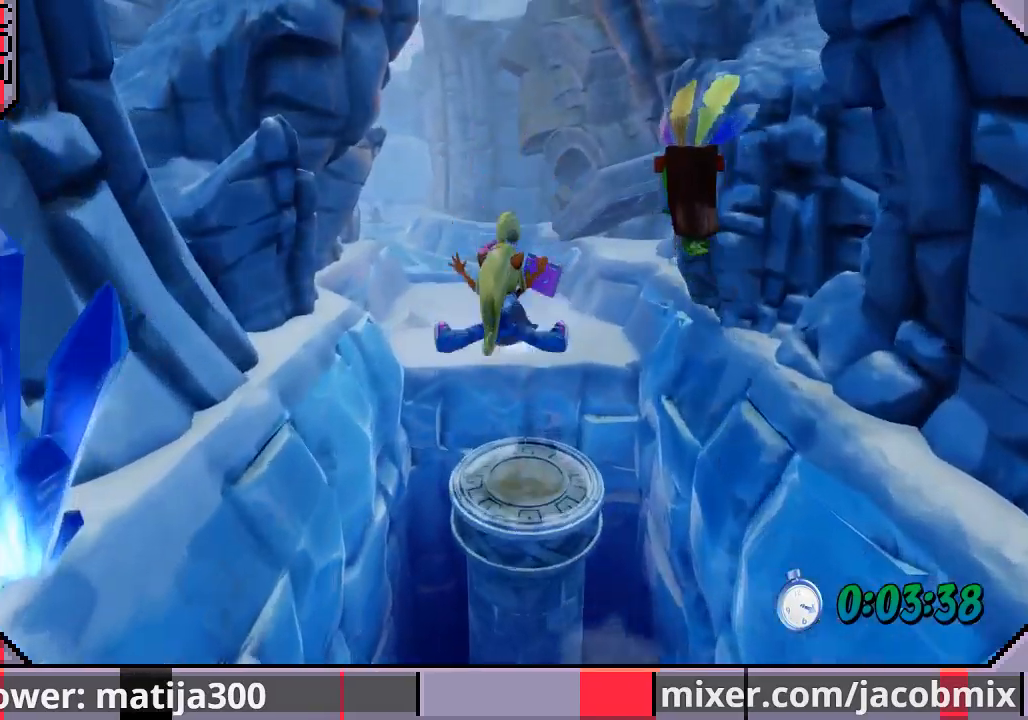
{"dt_ms": 500, "buttons": ["CROSS", "DPAD_UP"], "left_stick": "center", "right_stick": "center", "events": [[267, "CROSS", "down"]]}
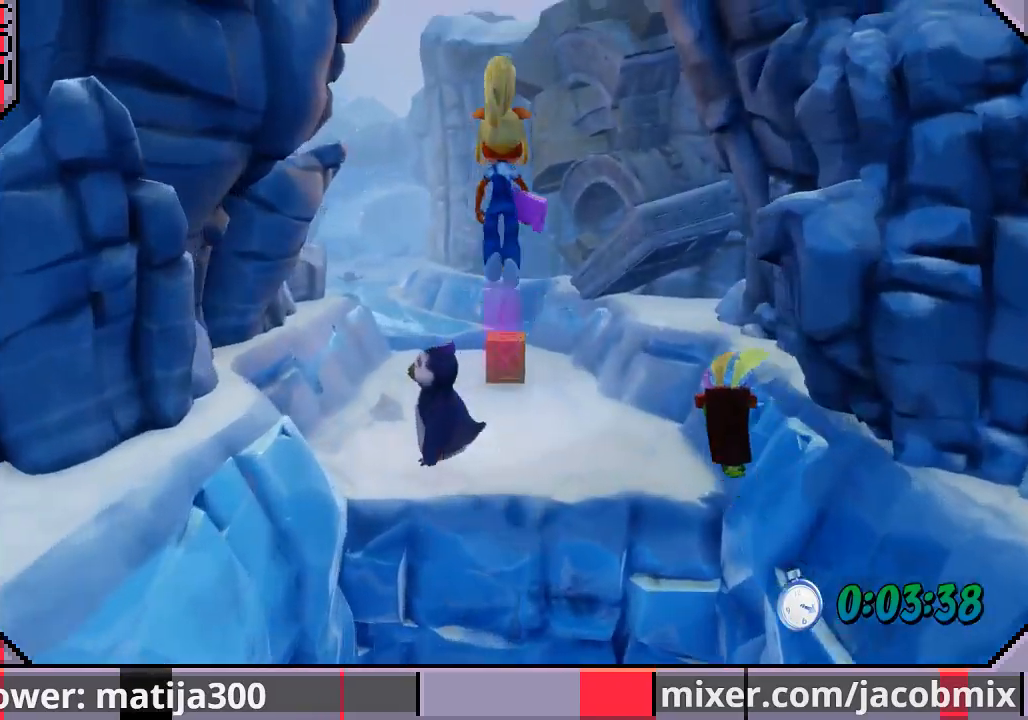
{"dt_ms": 500, "buttons": ["DPAD_UP"], "left_stick": "center", "right_stick": "center", "events": [[133, "DPAD_LEFT", "down"], [167, "CROSS", "up"], [267, "DPAD_LEFT", "up"], [333, "DPAD_LEFT", "down"], [467, "DPAD_LEFT", "up"]]}
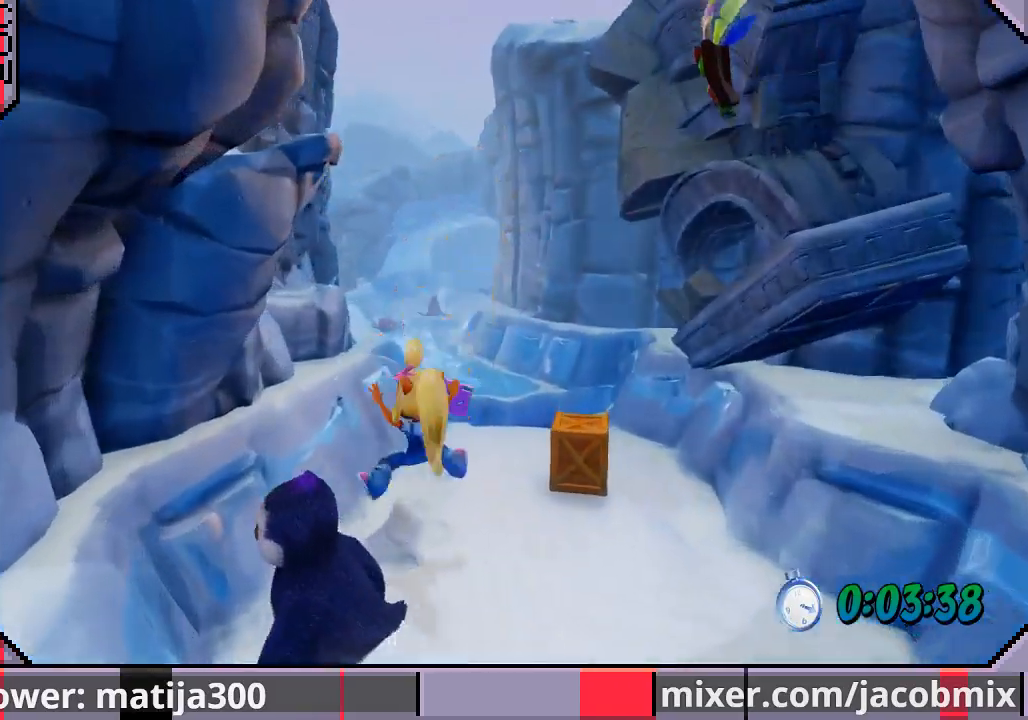
{"dt_ms": 500, "buttons": ["CROSS", "DPAD_UP"], "left_stick": "center", "right_stick": "center", "events": [[267, "CROSS", "down"]]}
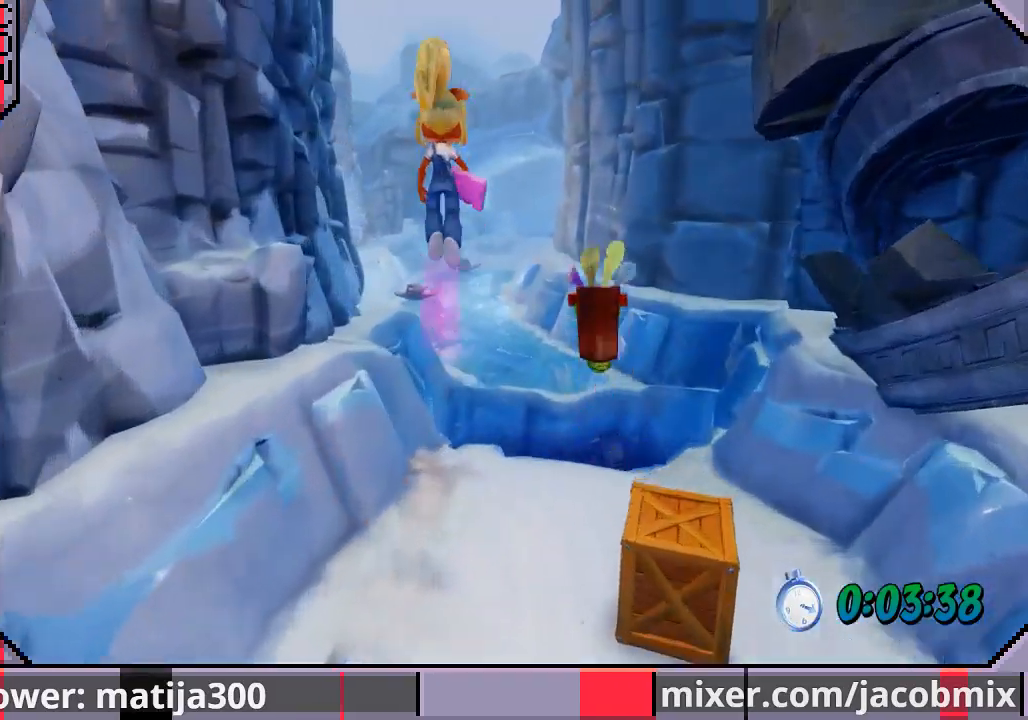
{"dt_ms": 500, "buttons": ["DPAD_UP"], "left_stick": "center", "right_stick": "center", "events": [[200, "CROSS", "up"]]}
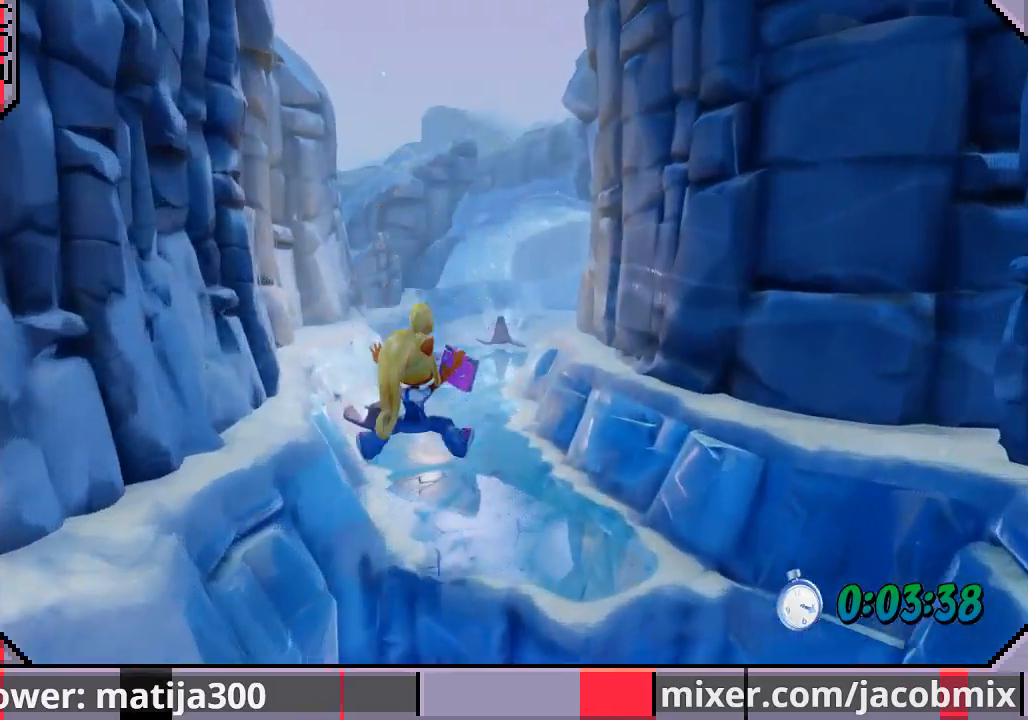
{"dt_ms": 500, "buttons": ["CROSS", "SQUARE", "DPAD_UP"], "left_stick": "center", "right_stick": "center", "events": [[233, "CROSS", "down"], [300, "SQUARE", "down"]]}
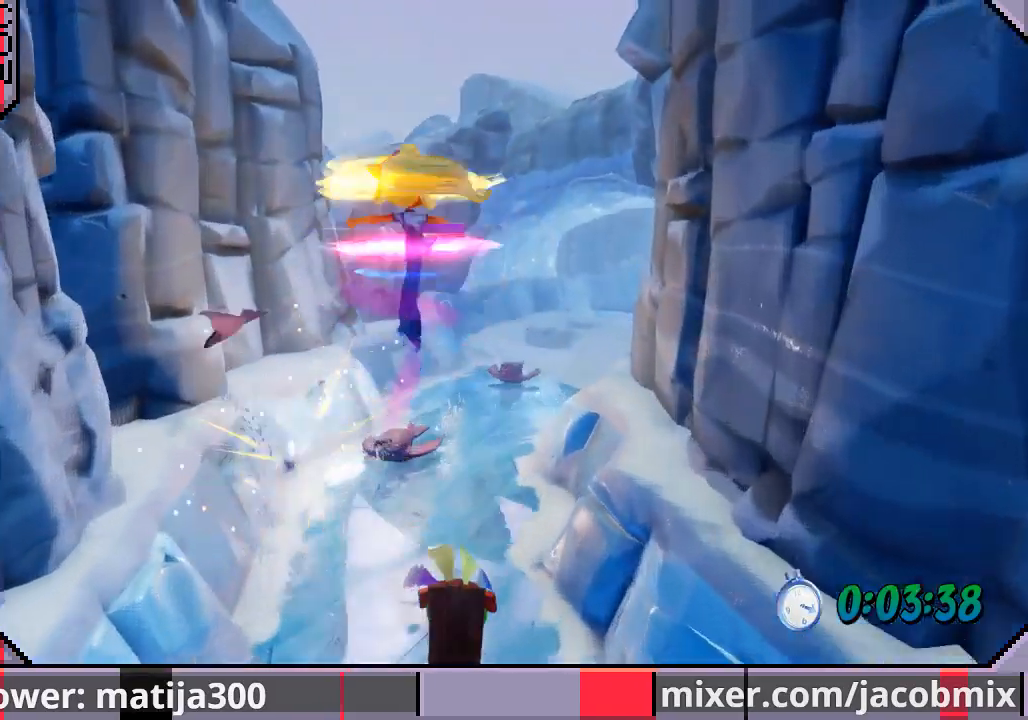
{"dt_ms": 500, "buttons": ["DPAD_UP", "DPAD_RIGHT"], "left_stick": "center", "right_stick": "center", "events": [[167, "DPAD_RIGHT", "down"], [467, "SQUARE", "up"], [500, "CROSS", "up"]]}
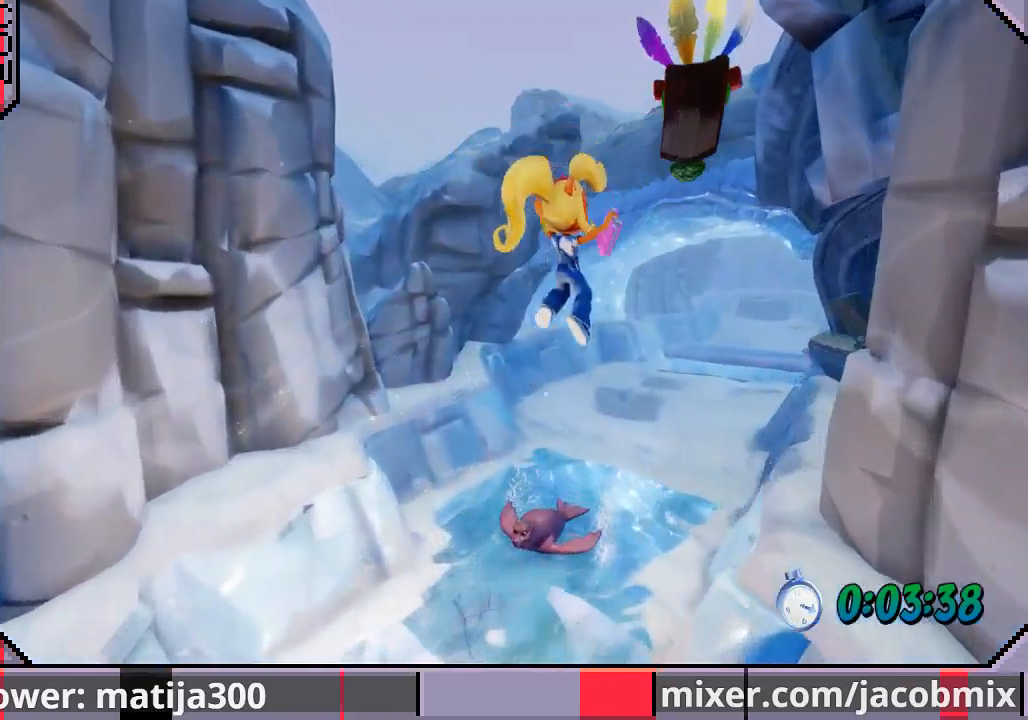
{"dt_ms": 500, "buttons": ["DPAD_UP"], "left_stick": "center", "right_stick": "center", "events": [[333, "DPAD_RIGHT", "up"]]}
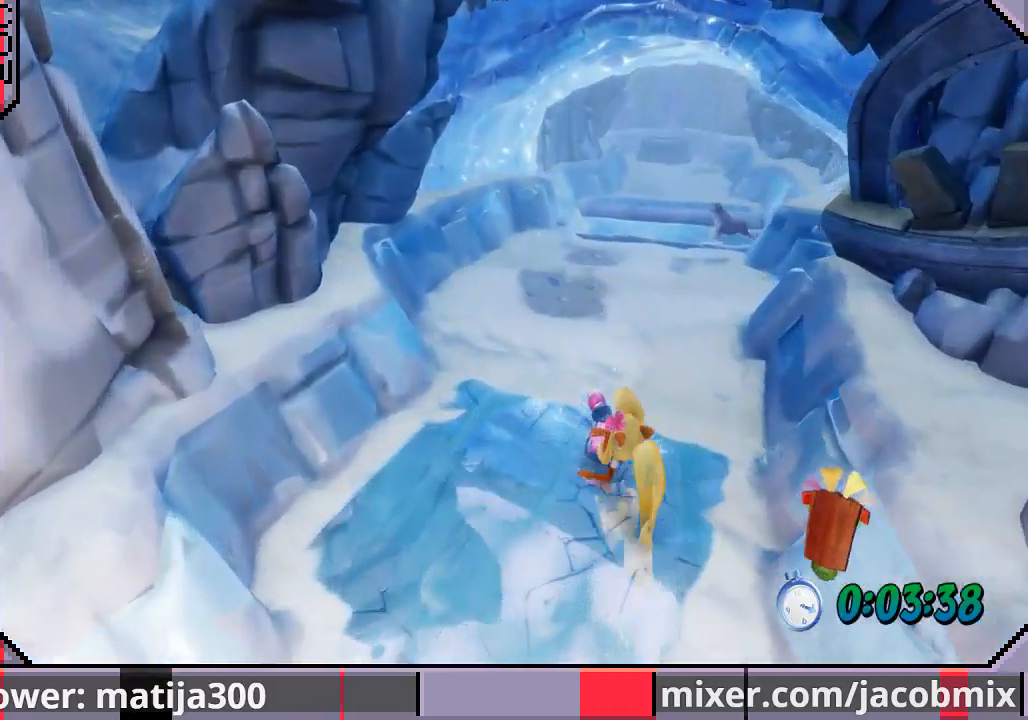
{"dt_ms": 1000, "buttons": ["DPAD_UP", "DPAD_LEFT"], "left_stick": "center", "right_stick": "center"}
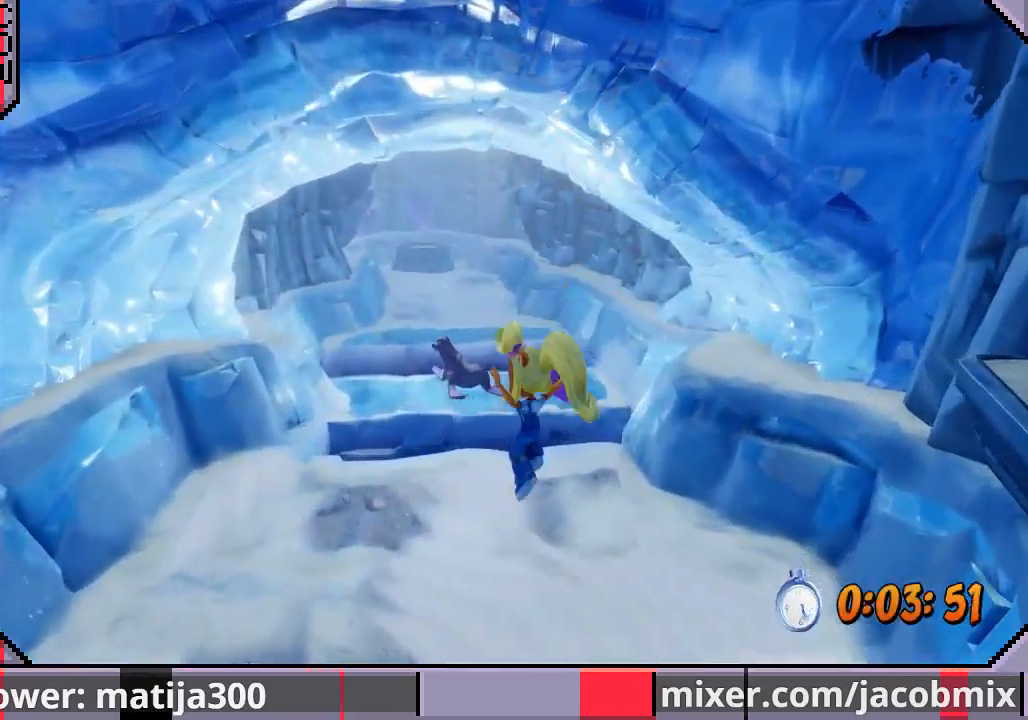
{"dt_ms": 500, "buttons": ["DPAD_UP"], "left_stick": "center", "right_stick": "center", "events": [[33, "DPAD_LEFT", "up"], [167, "CROSS", "down"], [200, "DPAD_LEFT", "down"], [333, "DPAD_LEFT", "up"], [367, "CROSS", "up"]]}
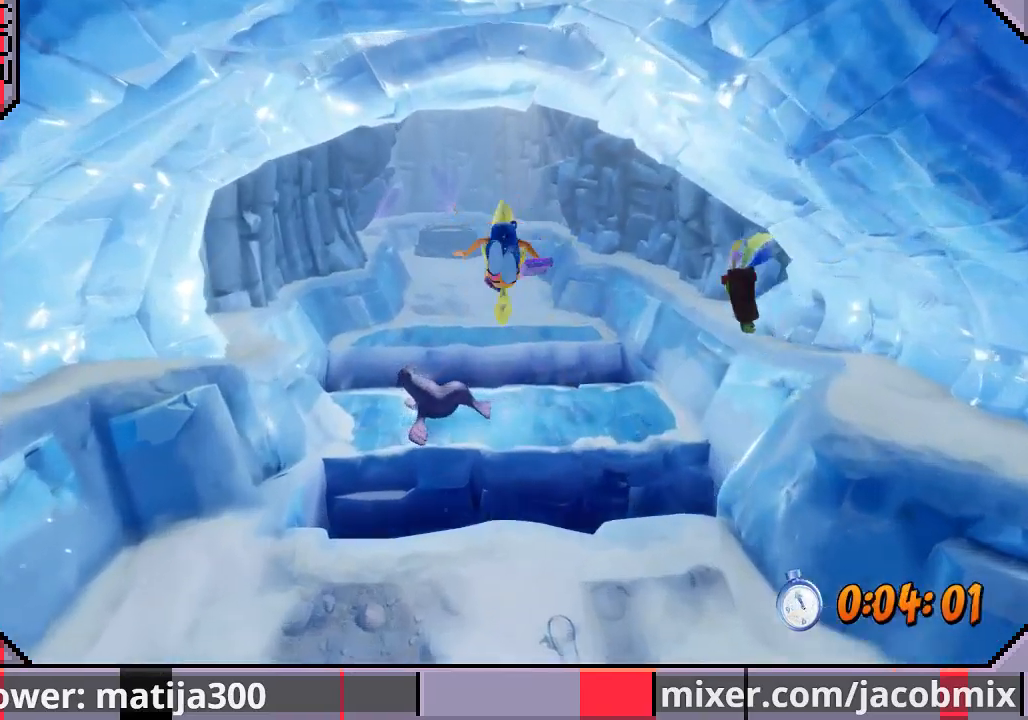
{"dt_ms": 500, "buttons": ["DPAD_UP"], "left_stick": "center", "right_stick": "center", "events": []}
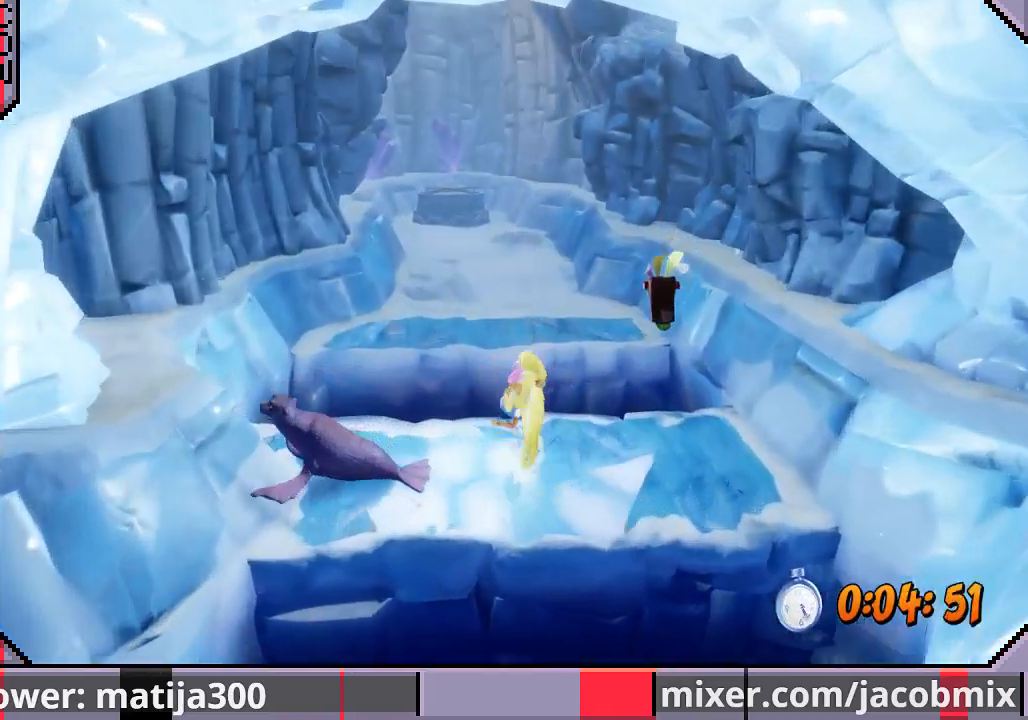
{"dt_ms": 1000, "buttons": ["DPAD_UP"], "left_stick": "center", "right_stick": "center"}
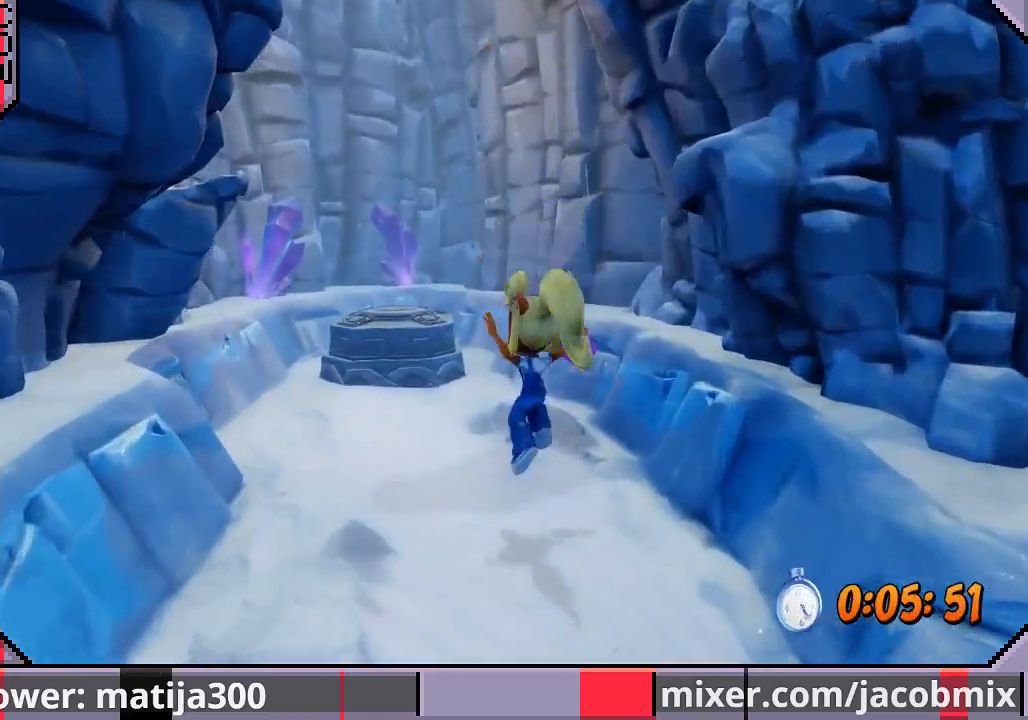
{"dt_ms": 500, "buttons": ["CROSS", "SQUARE", "DPAD_UP"], "left_stick": "center", "right_stick": "center", "events": [[233, "DPAD_LEFT", "down"], [300, "CROSS", "down"], [367, "SQUARE", "down"], [500, "DPAD_LEFT", "up"]]}
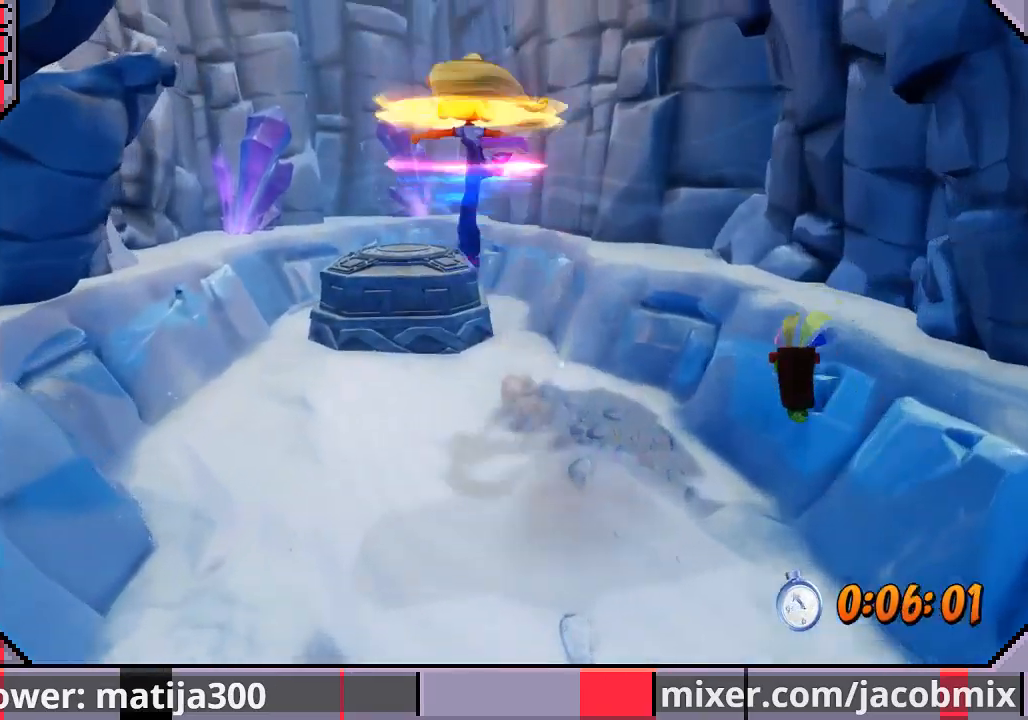
{"dt_ms": 500, "buttons": ["DPAD_UP"], "left_stick": "center", "right_stick": "center", "events": [[233, "DPAD_LEFT", "down"], [367, "SQUARE", "up"], [400, "DPAD_LEFT", "up"], [433, "CROSS", "up"]]}
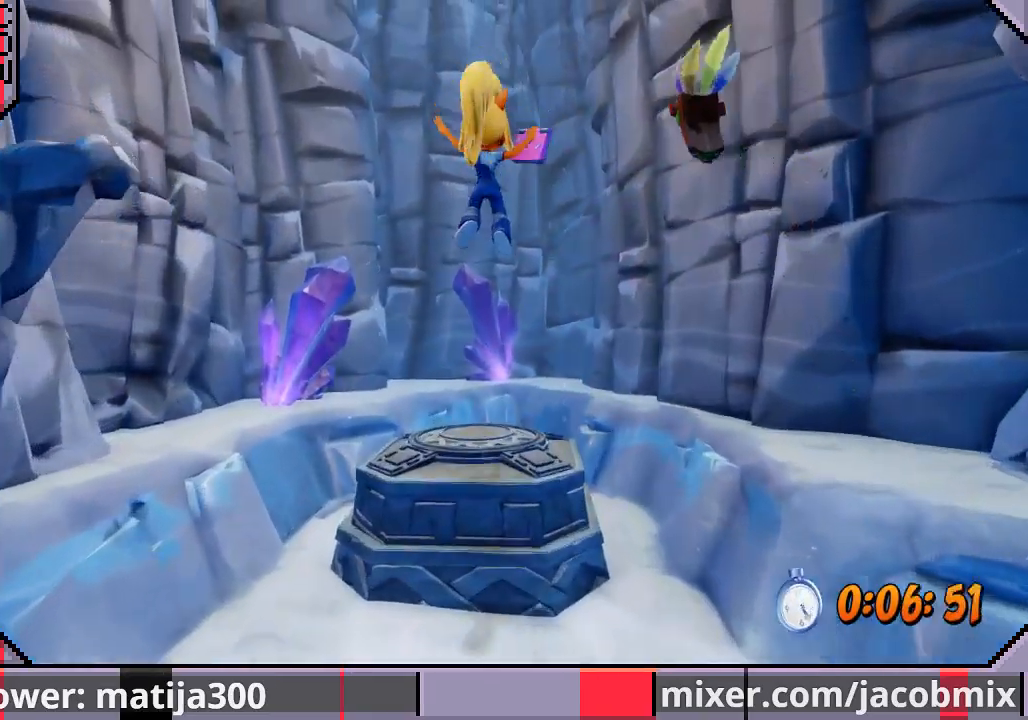
{"dt_ms": 500, "buttons": [], "left_stick": "center", "right_stick": "center", "events": [[33, "DPAD_LEFT", "down"], [133, "DPAD_LEFT", "up"], [267, "DPAD_UP", "up"], [400, "DPAD_DOWN", "down"], [467, "DPAD_DOWN", "up"]]}
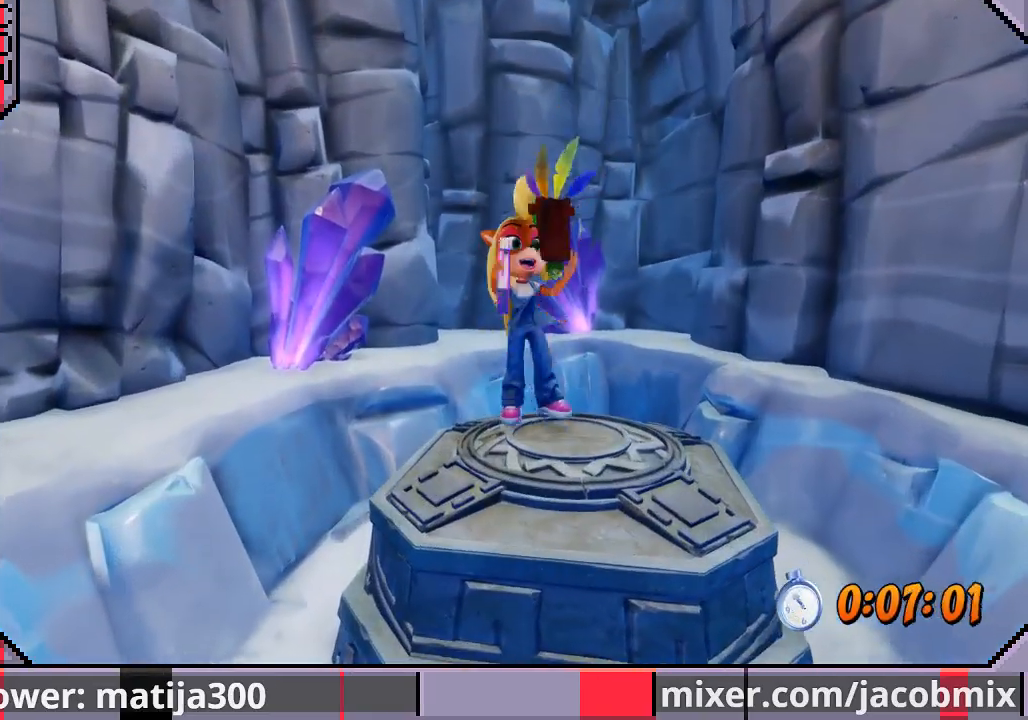
{"dt_ms": 500, "buttons": [], "left_stick": "center", "right_stick": "center", "events": [[100, "DPAD_RIGHT", "down"], [200, "DPAD_RIGHT", "up"]]}
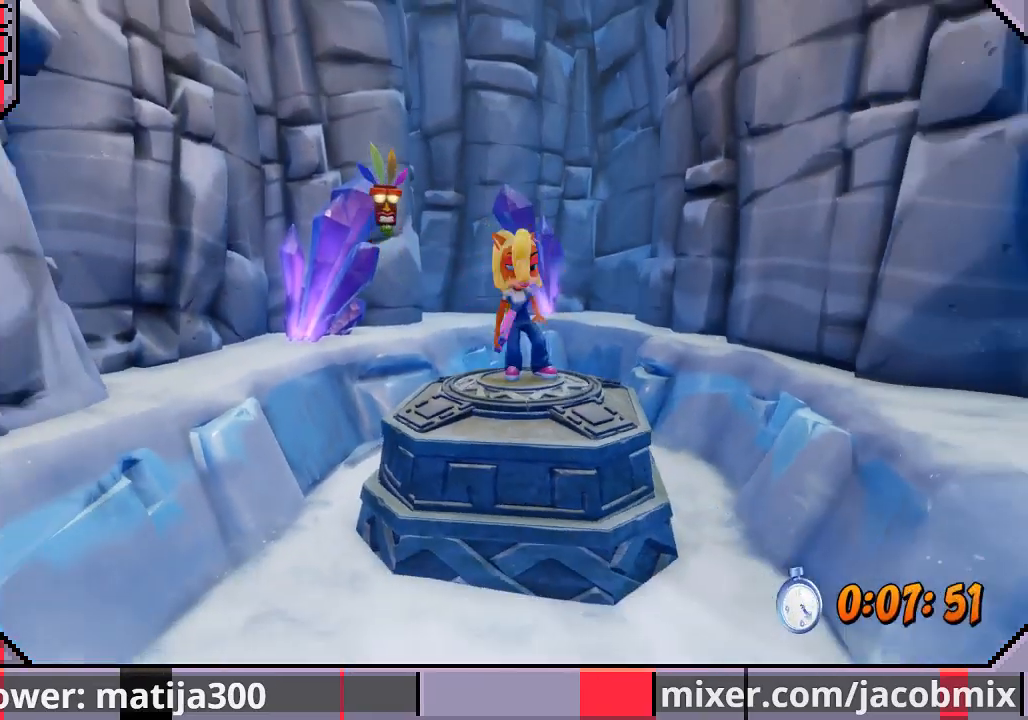
{"dt_ms": 500, "buttons": [], "left_stick": "center", "right_stick": "center", "events": [[233, "DPAD_UP", "down"], [267, "DPAD_UP", "up"]]}
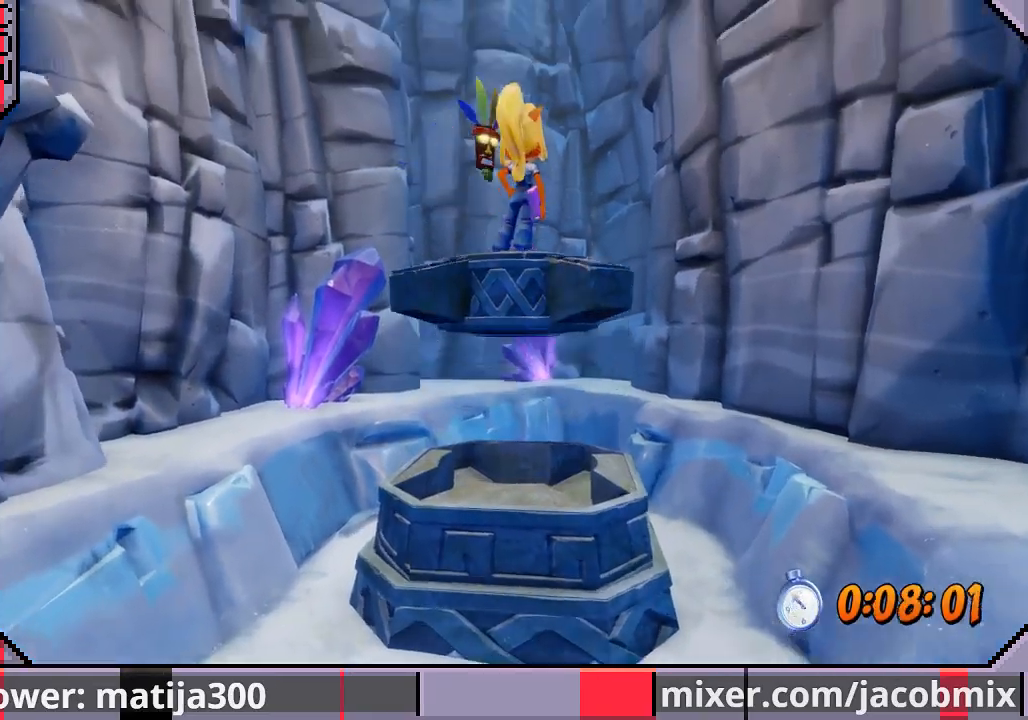
{"dt_ms": 500, "buttons": [], "left_stick": "center", "right_stick": "center", "events": []}
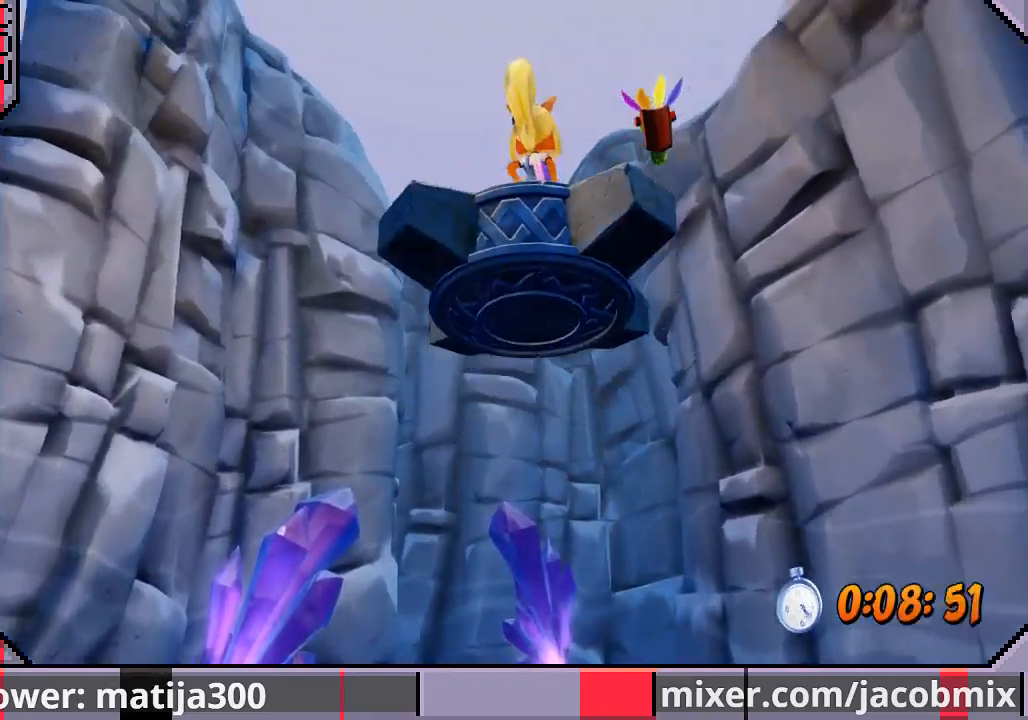
{"dt_ms": 500, "buttons": [], "left_stick": "center", "right_stick": "center", "events": []}
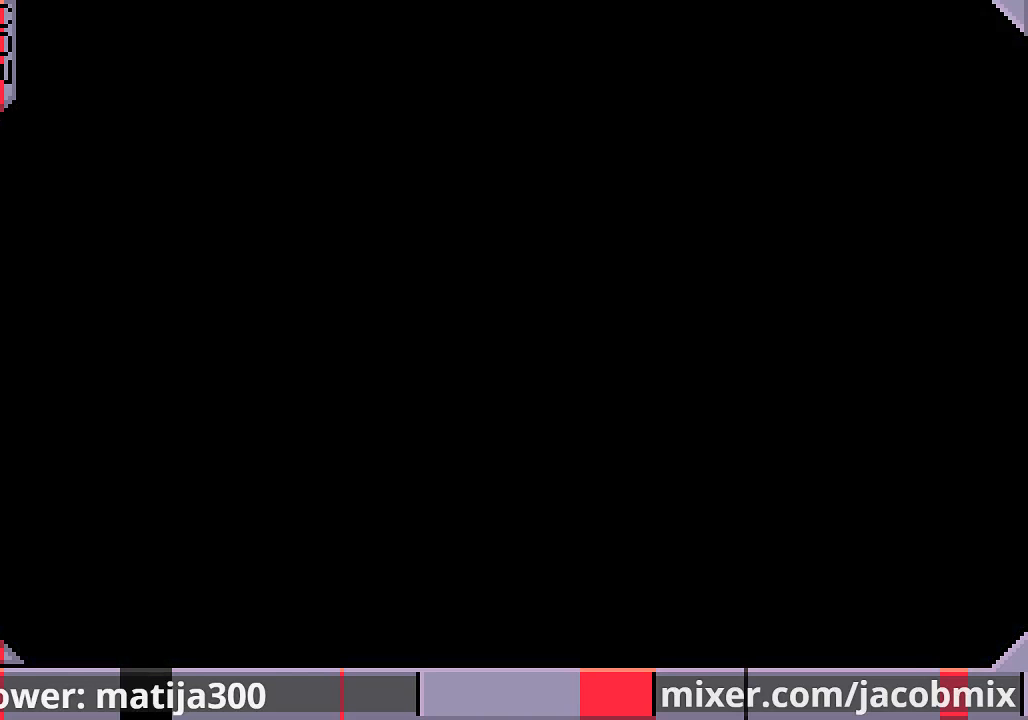
{"dt_ms": 500, "buttons": ["DPAD_UP"], "left_stick": "center", "right_stick": "center", "events": [[133, "DPAD_UP", "down"]]}
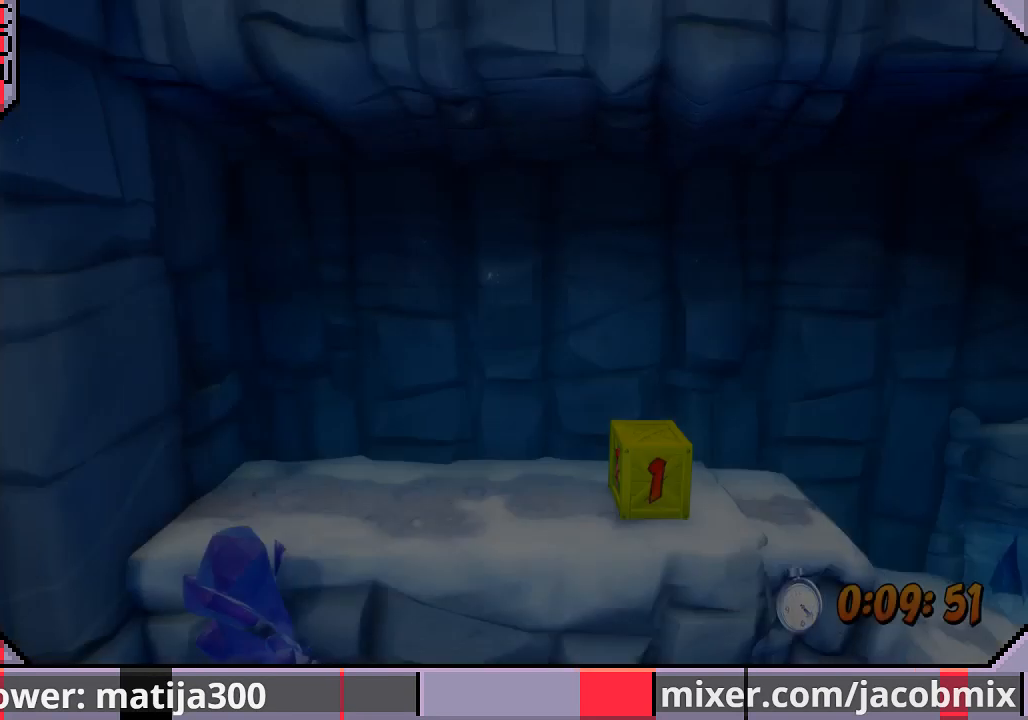
{"dt_ms": 500, "buttons": ["DPAD_UP", "DPAD_RIGHT"], "left_stick": "center", "right_stick": "center", "events": [[167, "DPAD_RIGHT", "down"], [400, "DPAD_RIGHT", "up"], [467, "DPAD_RIGHT", "down"]]}
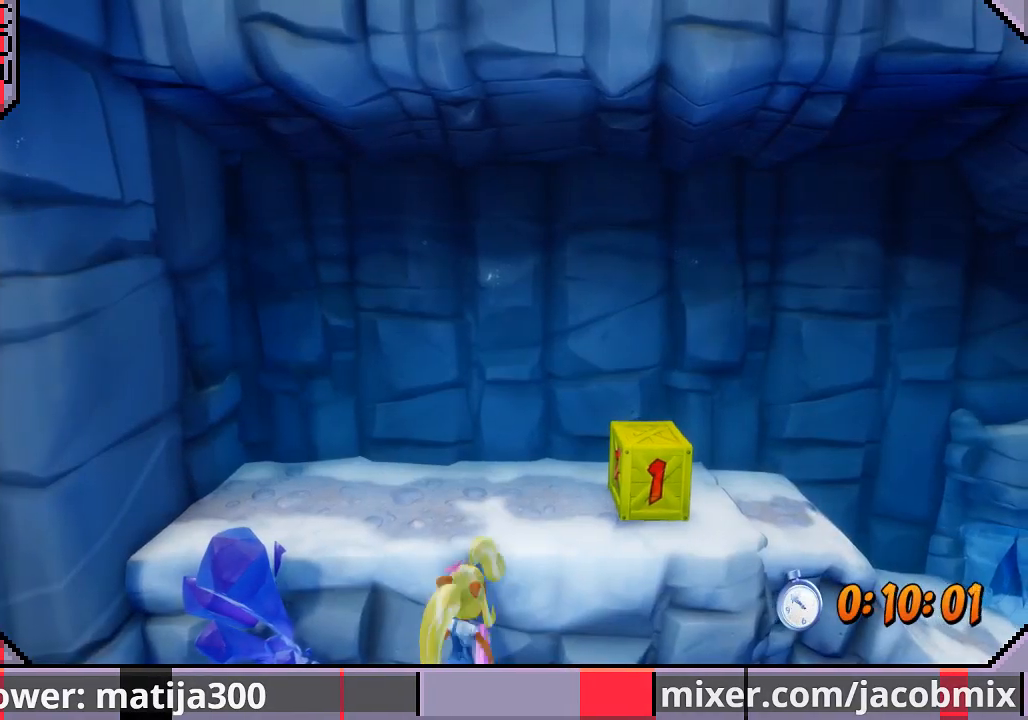
{"dt_ms": 500, "buttons": ["DPAD_UP", "DPAD_RIGHT"], "left_stick": "center", "right_stick": "center", "events": []}
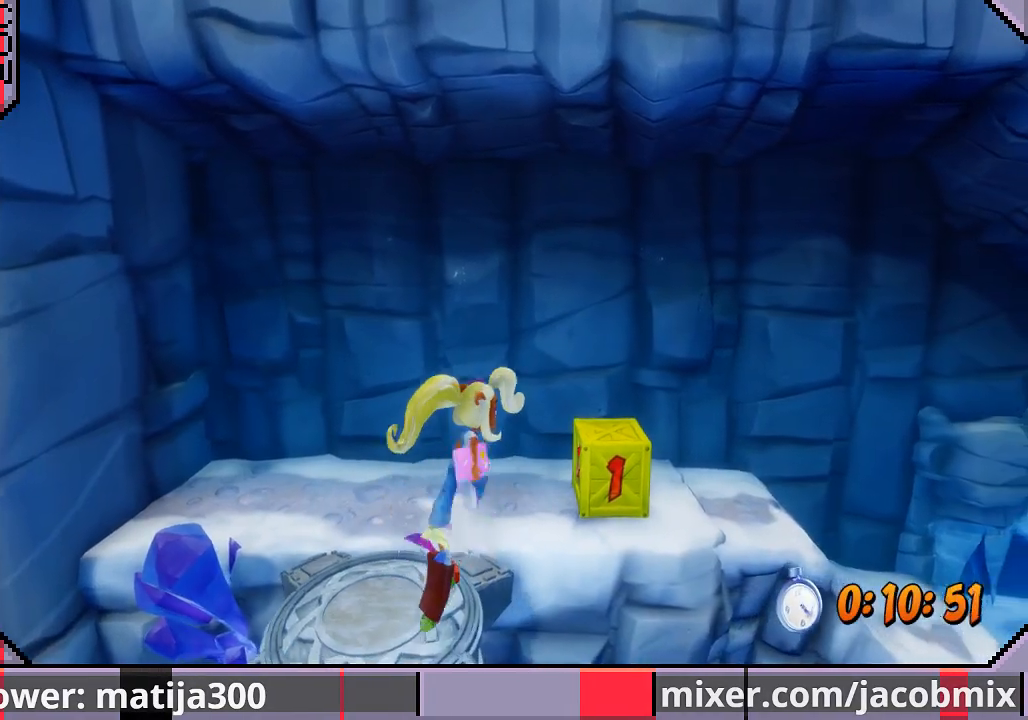
{"dt_ms": 500, "buttons": ["DPAD_RIGHT"], "left_stick": "center", "right_stick": "center", "events": [[200, "DPAD_UP", "up"], [333, "CROSS", "down"], [433, "CROSS", "up"]]}
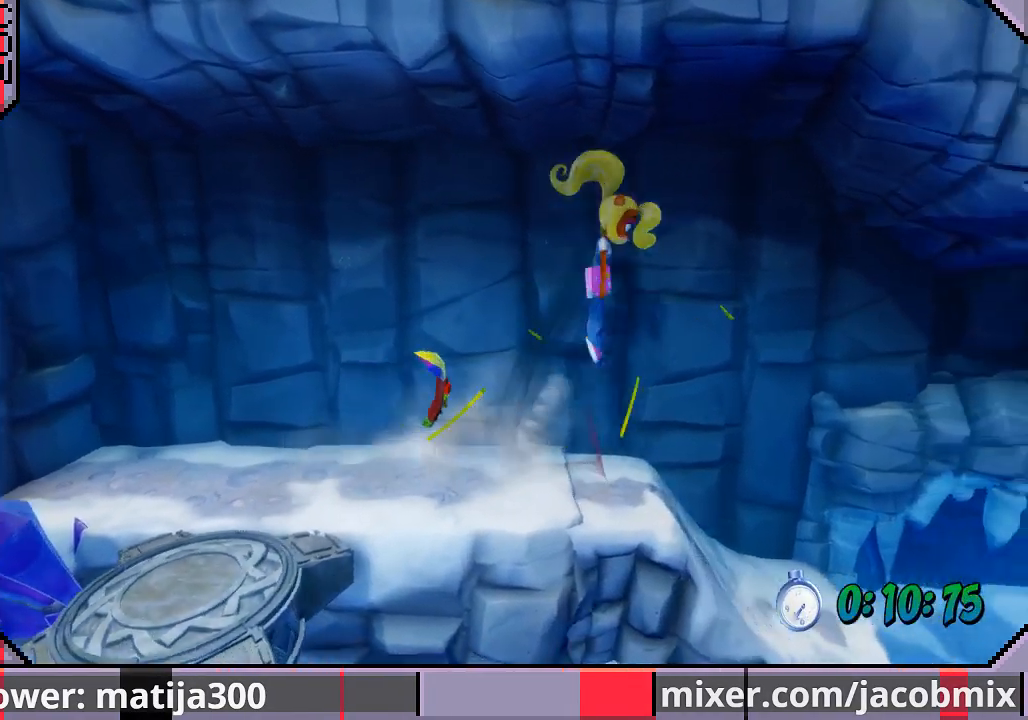
{"dt_ms": 500, "buttons": ["DPAD_RIGHT"], "left_stick": "center", "right_stick": "center", "events": []}
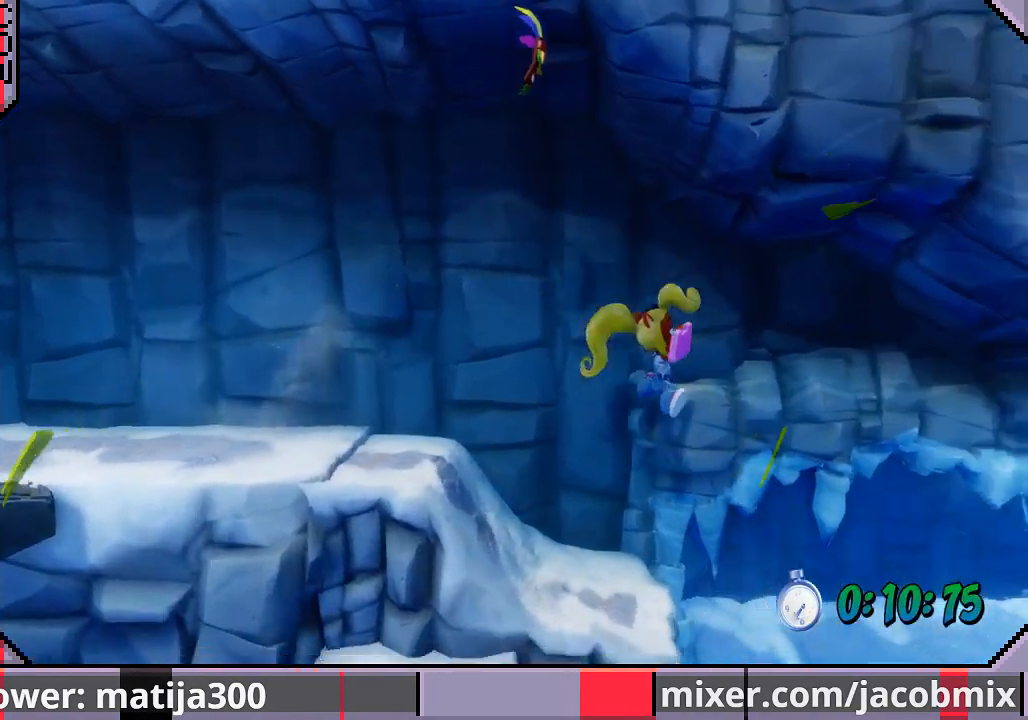
{"dt_ms": 500, "buttons": ["CROSS", "DPAD_RIGHT"], "left_stick": "center", "right_stick": "center", "events": [[367, "DPAD_DOWN", "down"], [433, "CROSS", "down"], [467, "DPAD_DOWN", "up"]]}
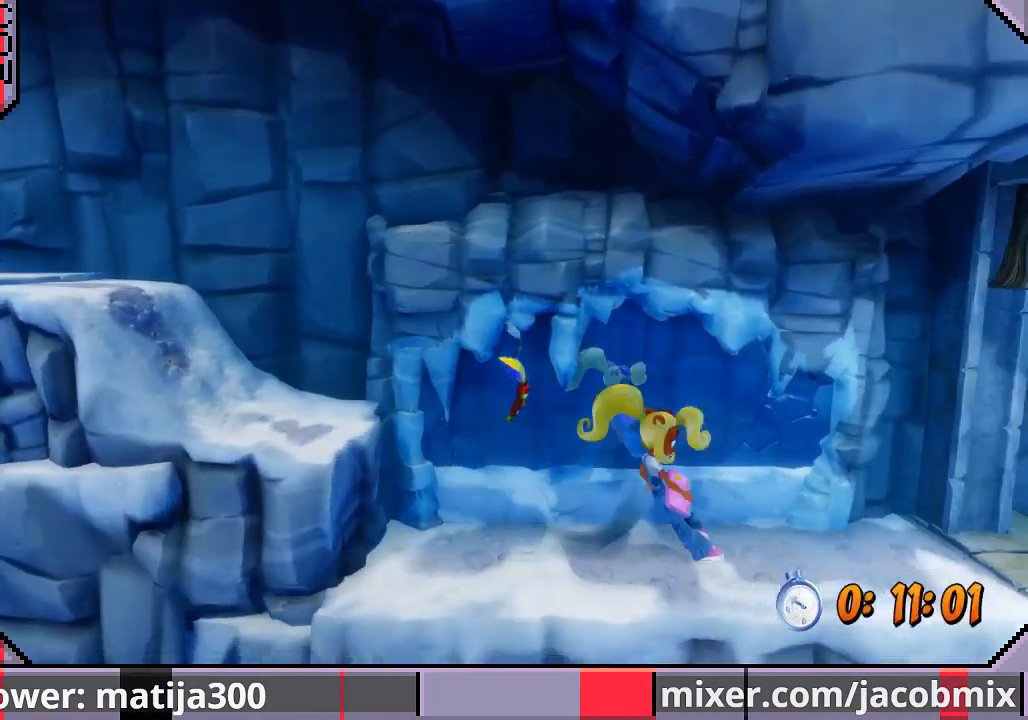
{"dt_ms": 500, "buttons": ["DPAD_RIGHT"], "left_stick": "center", "right_stick": "center", "events": [[100, "CROSS", "up"]]}
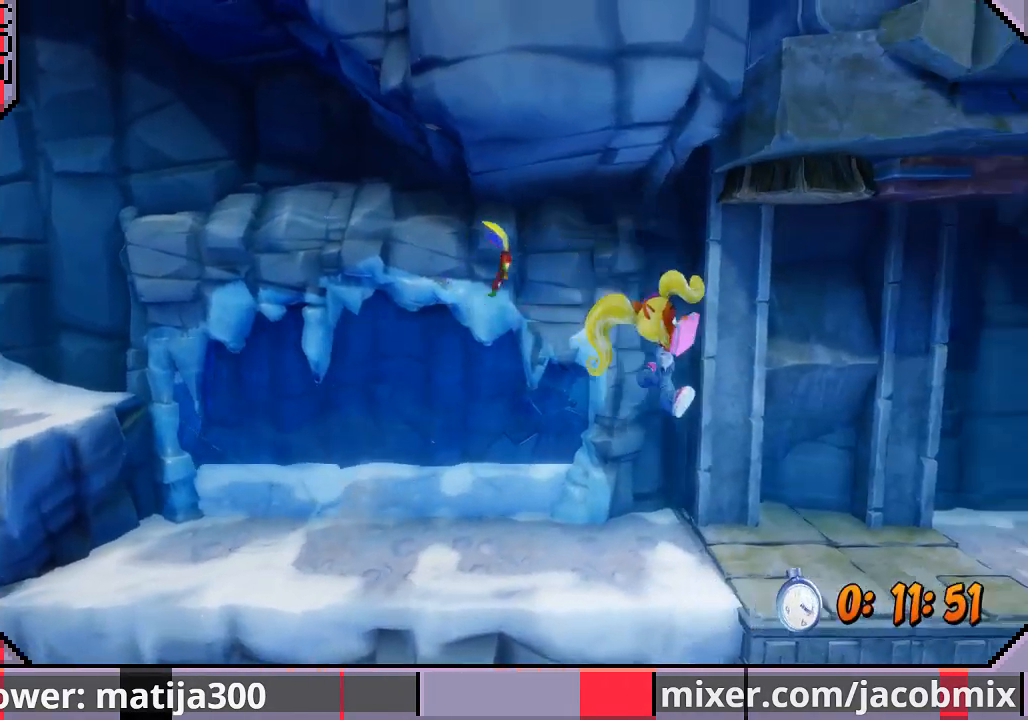
{"dt_ms": 500, "buttons": ["DPAD_RIGHT"], "left_stick": "center", "right_stick": "center", "events": []}
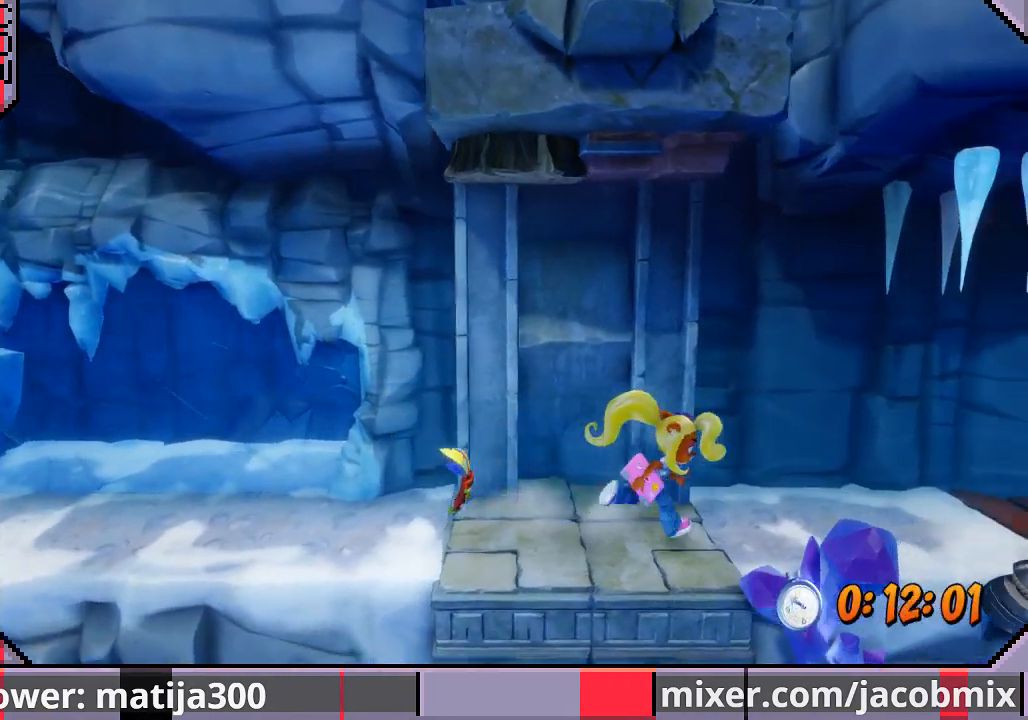
{"dt_ms": 500, "buttons": ["DPAD_RIGHT"], "left_stick": "center", "right_stick": "center", "events": []}